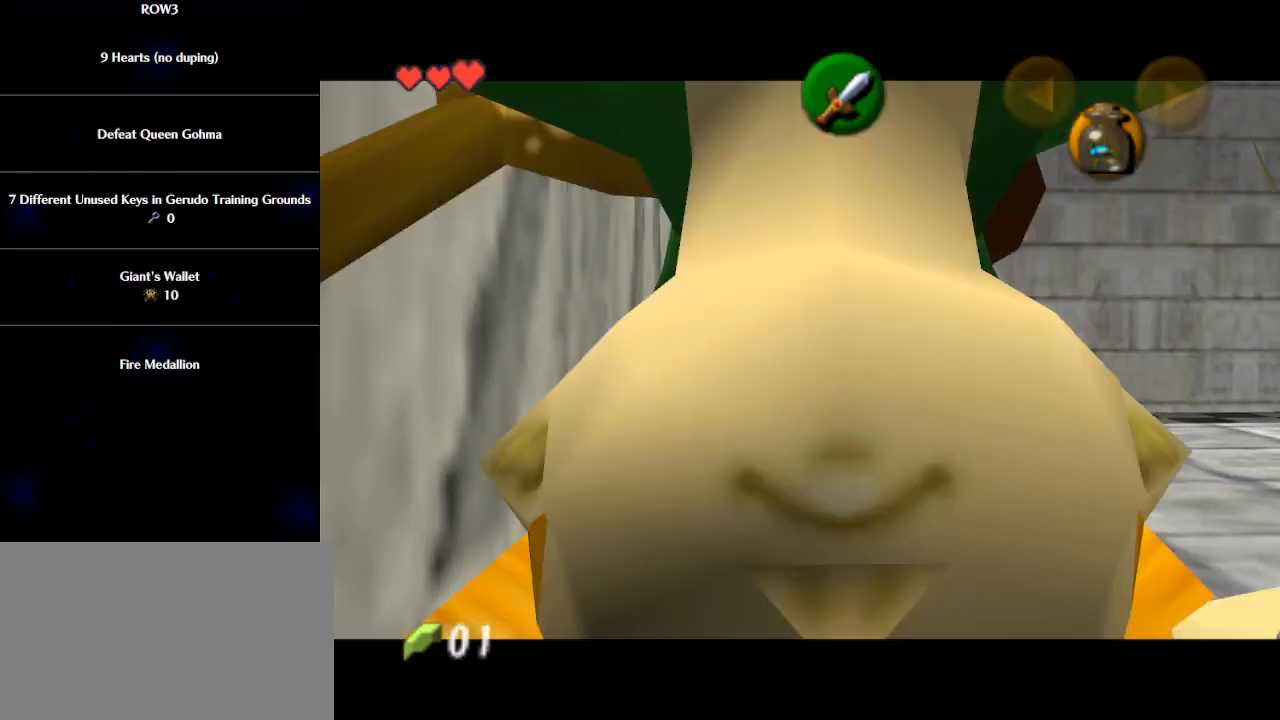
Gameplay with a controller (Nintendo layout); each line is a JSON object with the inputs held at the frame after it. "events" lists button and stick changes between this image and that frame as [ms after this image, input, new state], when the widget could be followed in between. Not read: L3 R3 right_stick.
{"buttons": ["A", "L1"], "left_stick": "down", "events": [[100, "left_stick", "down"], [450, "A", "down"]]}
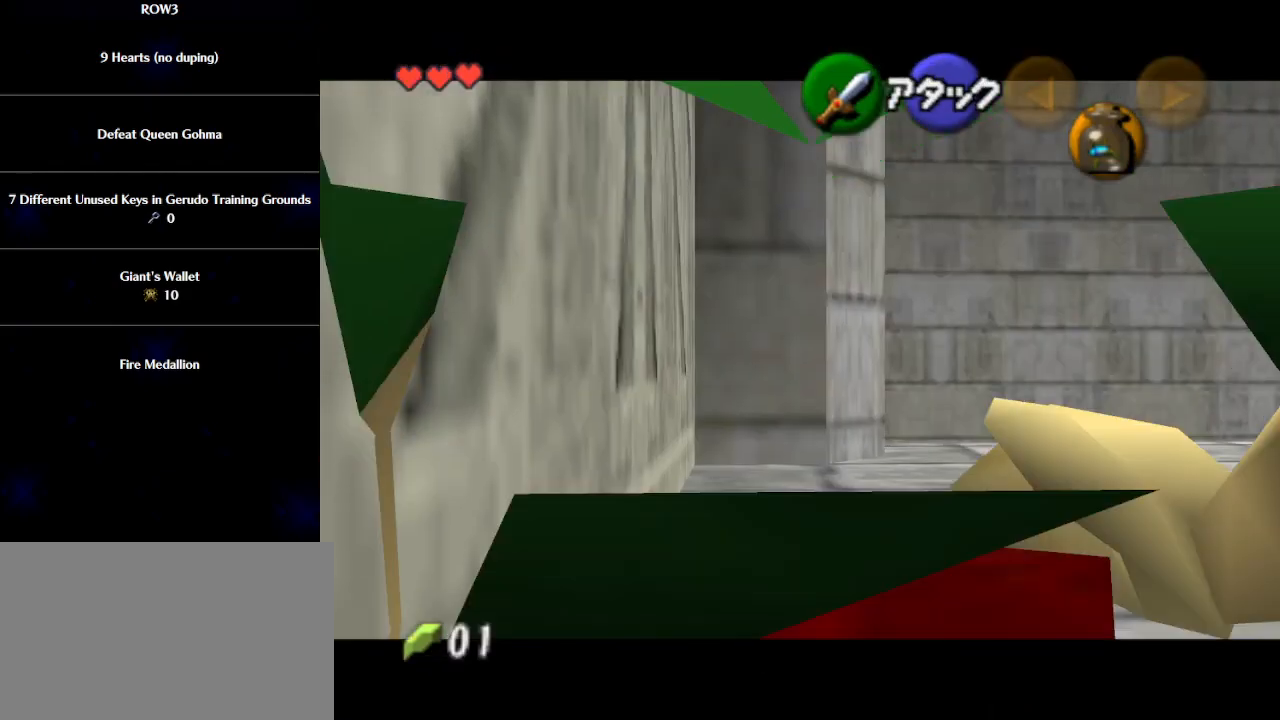
{"buttons": ["L1"], "left_stick": "center", "events": [[17, "A", "up"], [17, "left_stick", "center"]]}
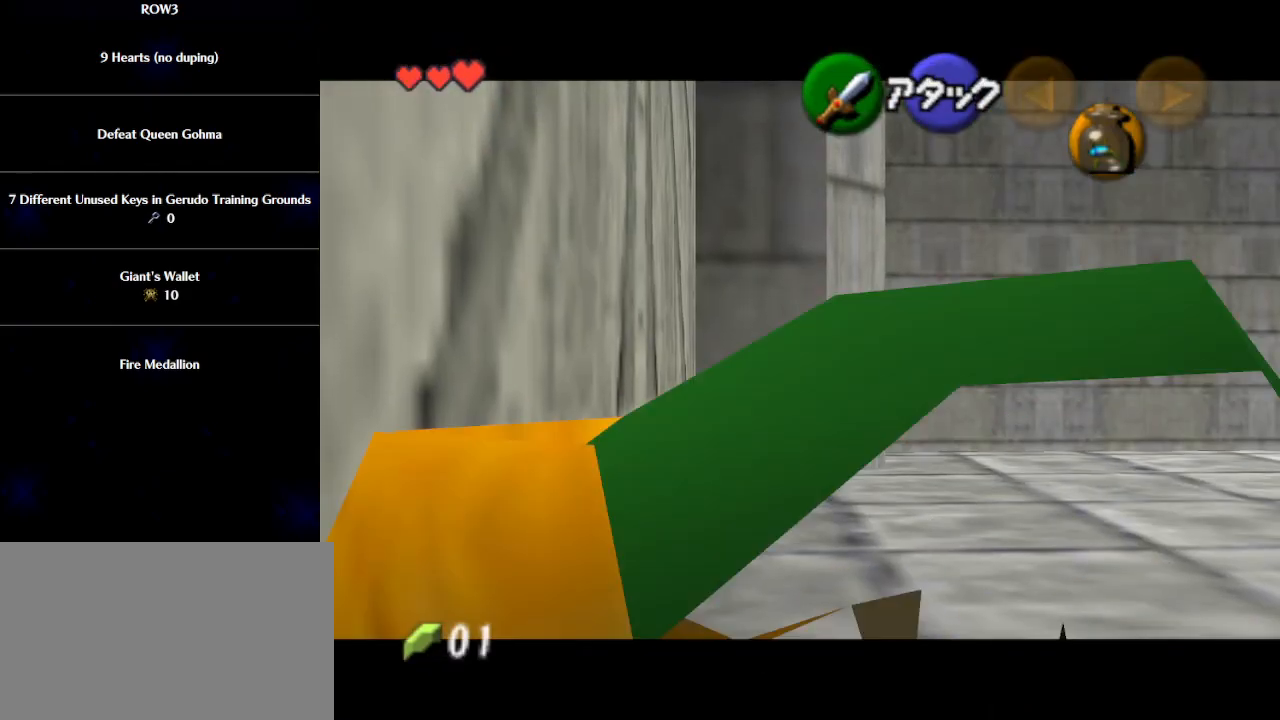
{"buttons": ["L1"], "left_stick": "center", "events": [[17, "left_stick", "down"], [33, "A", "down"], [133, "A", "up"], [167, "left_stick", "center"], [233, "L1", "up"], [450, "L1", "down"]]}
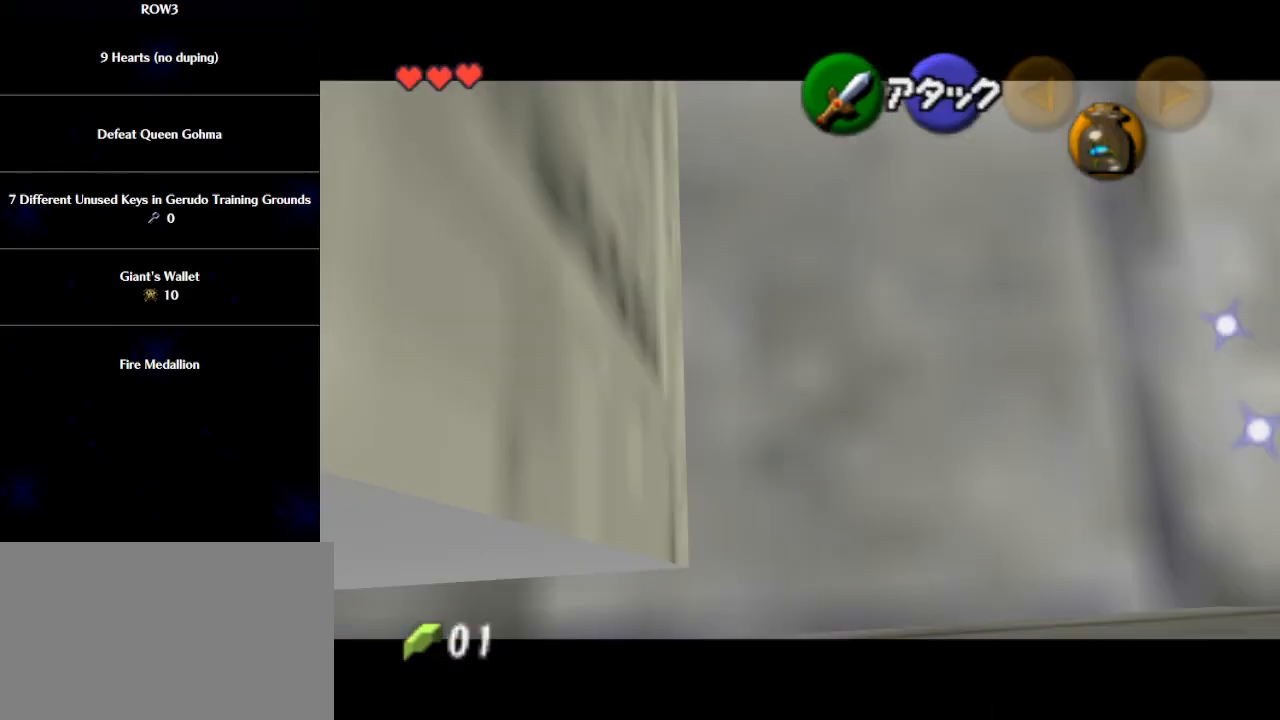
{"buttons": ["L1"], "left_stick": "left", "events": [[133, "left_stick", "left"]]}
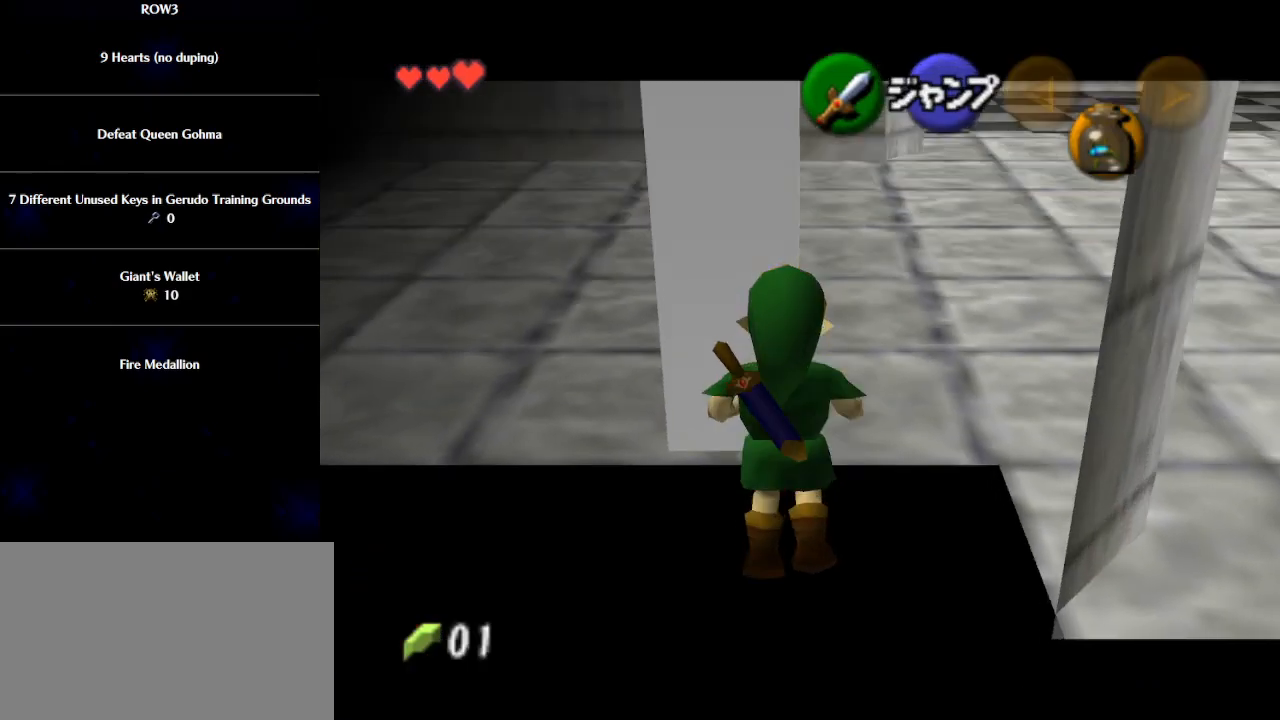
{"buttons": ["L1"], "left_stick": "left", "events": [[217, "A", "down"], [283, "A", "up"]]}
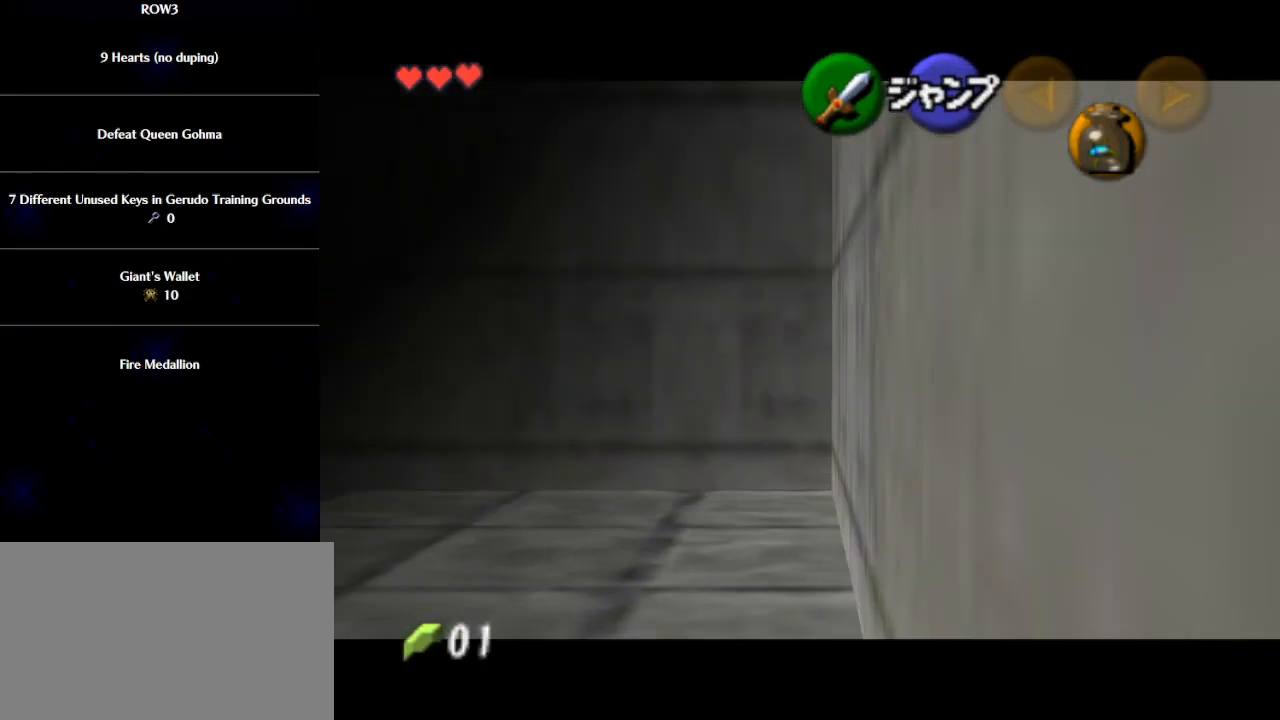
{"buttons": ["L1"], "left_stick": "left", "events": [[133, "A", "down"], [167, "A", "up"]]}
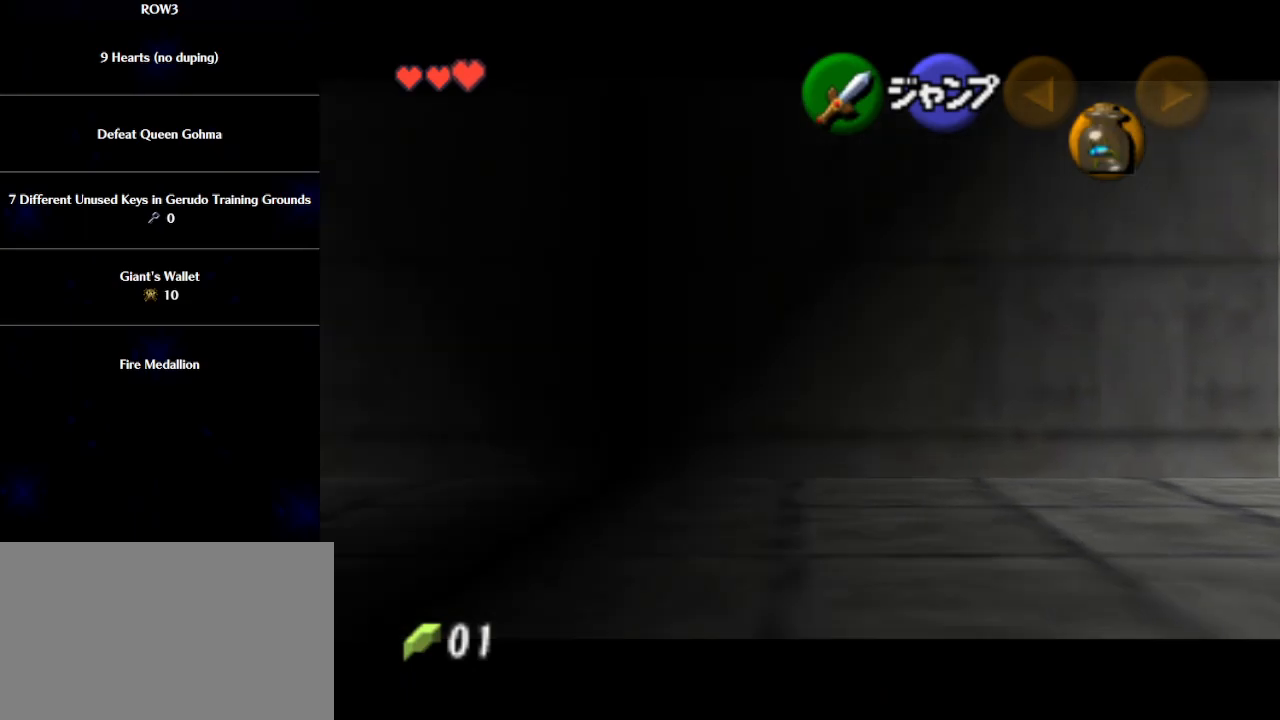
{"buttons": ["L1"], "left_stick": "left", "events": [[17, "A", "down"], [50, "A", "up"], [350, "A", "down"], [383, "A", "up"]]}
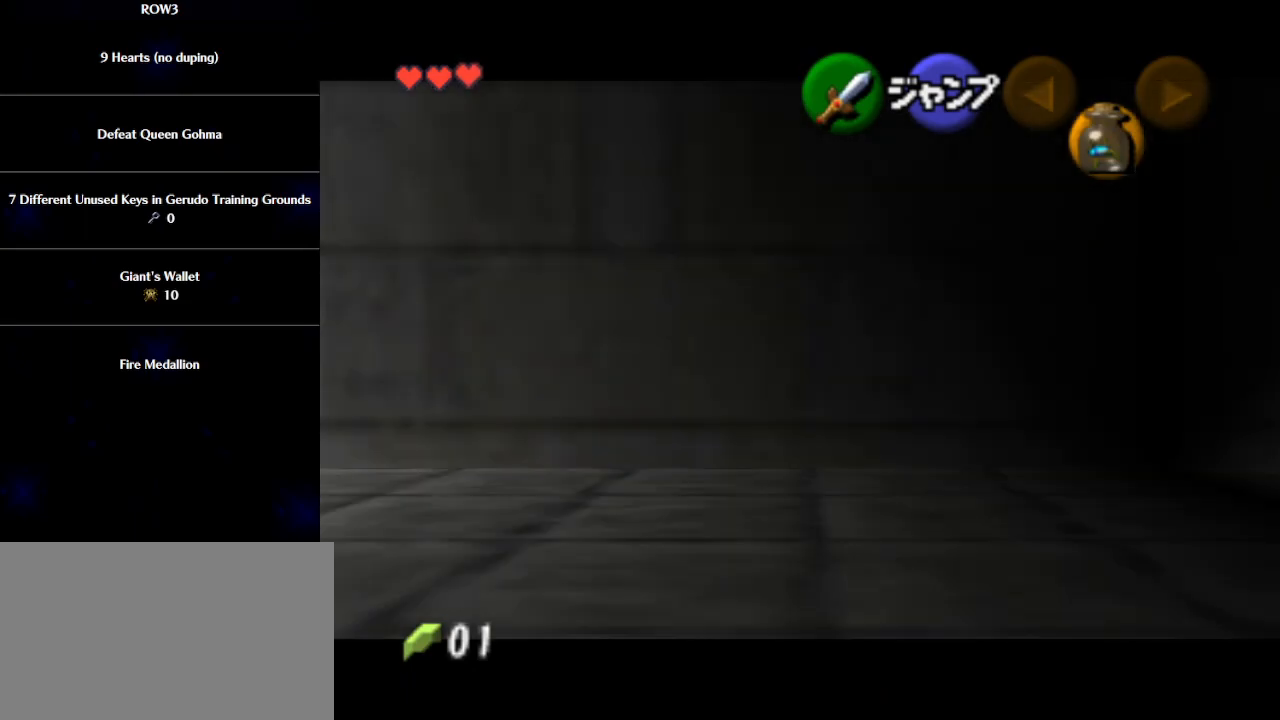
{"buttons": ["A", "B"], "left_stick": "center", "events": [[133, "L1", "up"], [200, "left_stick", "center"], [233, "A", "down"], [300, "A", "up"], [350, "A", "down"], [417, "A", "up"], [500, "A", "down"], [500, "B", "down"]]}
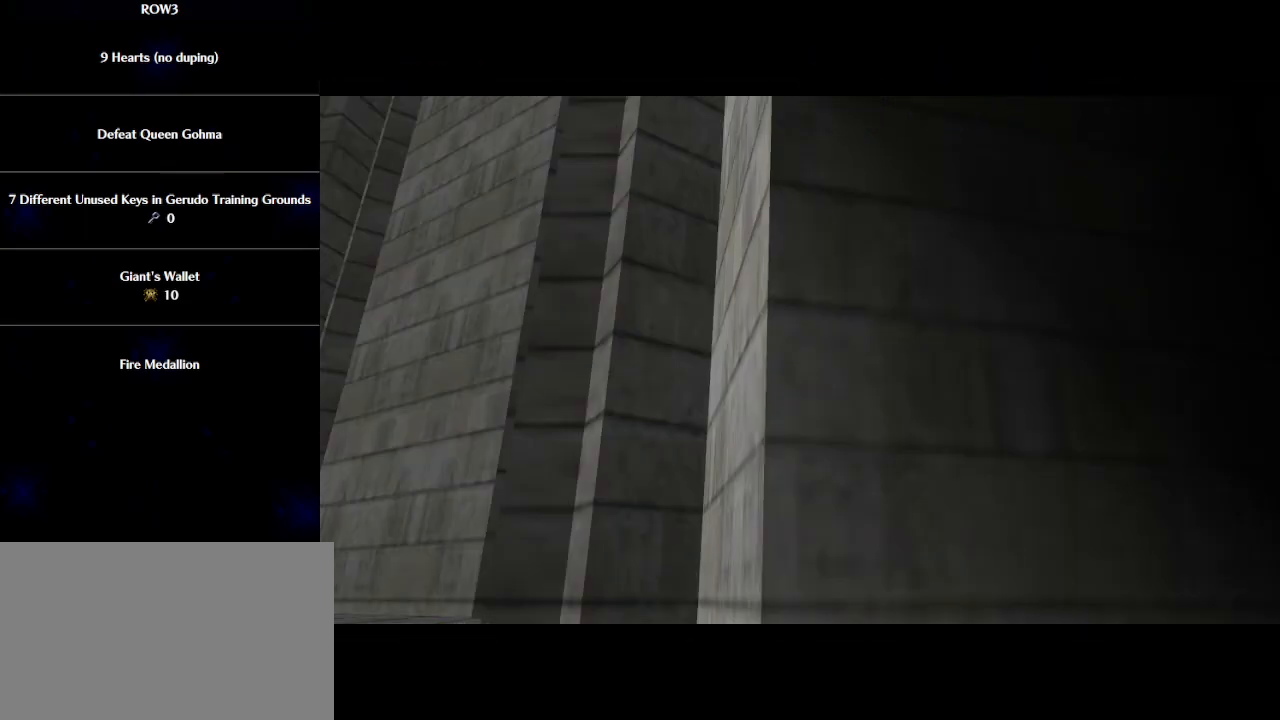
{"buttons": [], "left_stick": "center", "events": [[33, "A", "up"], [33, "B", "up"], [133, "A", "down"], [167, "A", "up"], [167, "B", "down"], [200, "B", "up"], [250, "A", "down"], [283, "A", "up"], [283, "B", "down"], [350, "A", "down"], [350, "B", "up"], [417, "A", "up"], [417, "B", "down"], [483, "B", "up"]]}
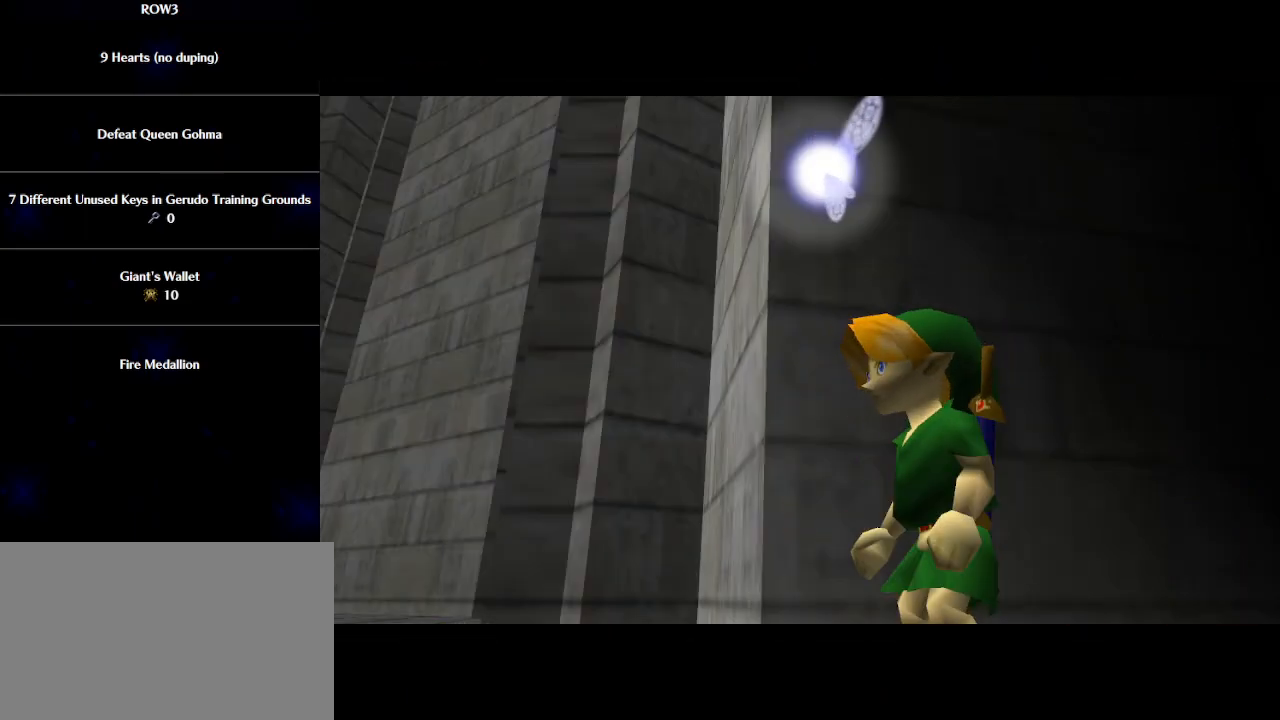
{"buttons": ["A"], "left_stick": "center", "events": [[17, "A", "down"], [50, "A", "up"], [50, "B", "down"], [100, "B", "up"], [133, "A", "down"], [167, "A", "up"], [200, "B", "down"], [267, "A", "down"], [267, "B", "up"], [283, "A", "up"], [317, "B", "down"], [383, "A", "down"], [383, "B", "up"], [417, "A", "up"], [450, "B", "down"], [500, "A", "down"], [500, "B", "up"]]}
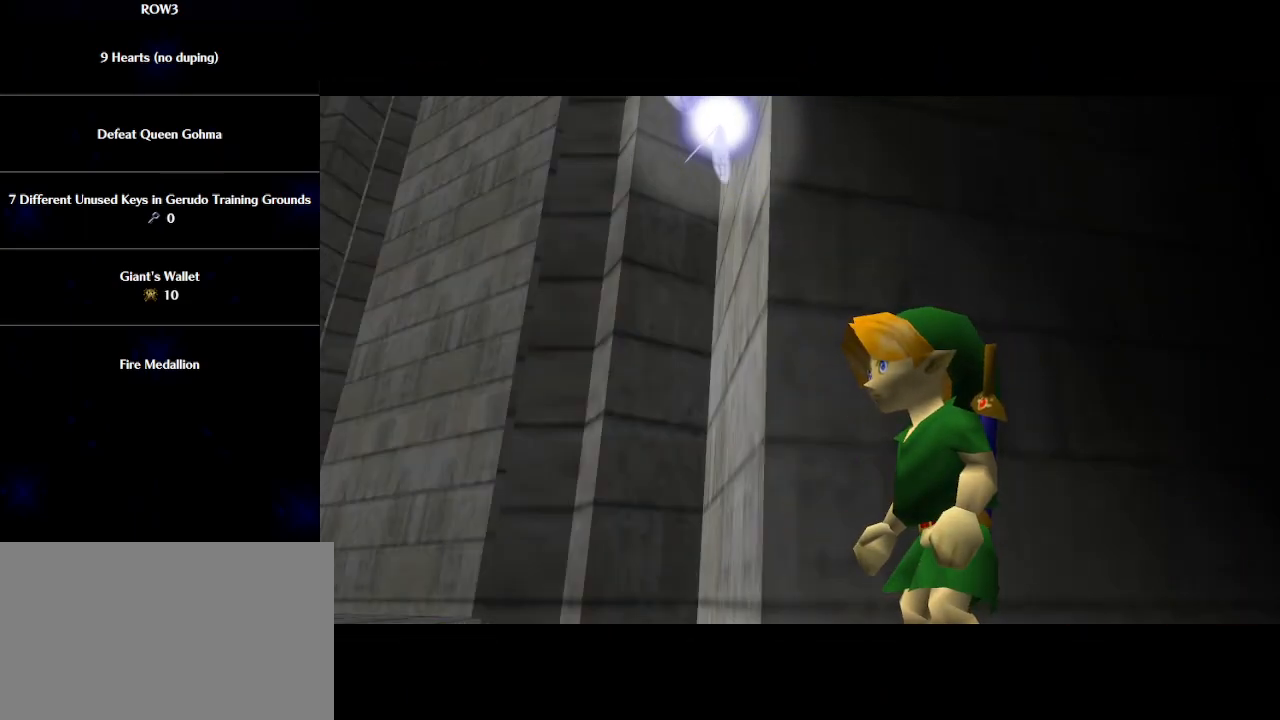
{"buttons": ["A"], "left_stick": "center", "events": [[33, "A", "up"], [100, "B", "down"], [133, "A", "down"], [167, "A", "up"], [167, "B", "up"], [233, "B", "down"], [267, "A", "down"], [300, "A", "up"], [300, "B", "up"], [383, "A", "down"], [417, "A", "up"], [417, "B", "down"], [450, "B", "up"], [500, "A", "down"]]}
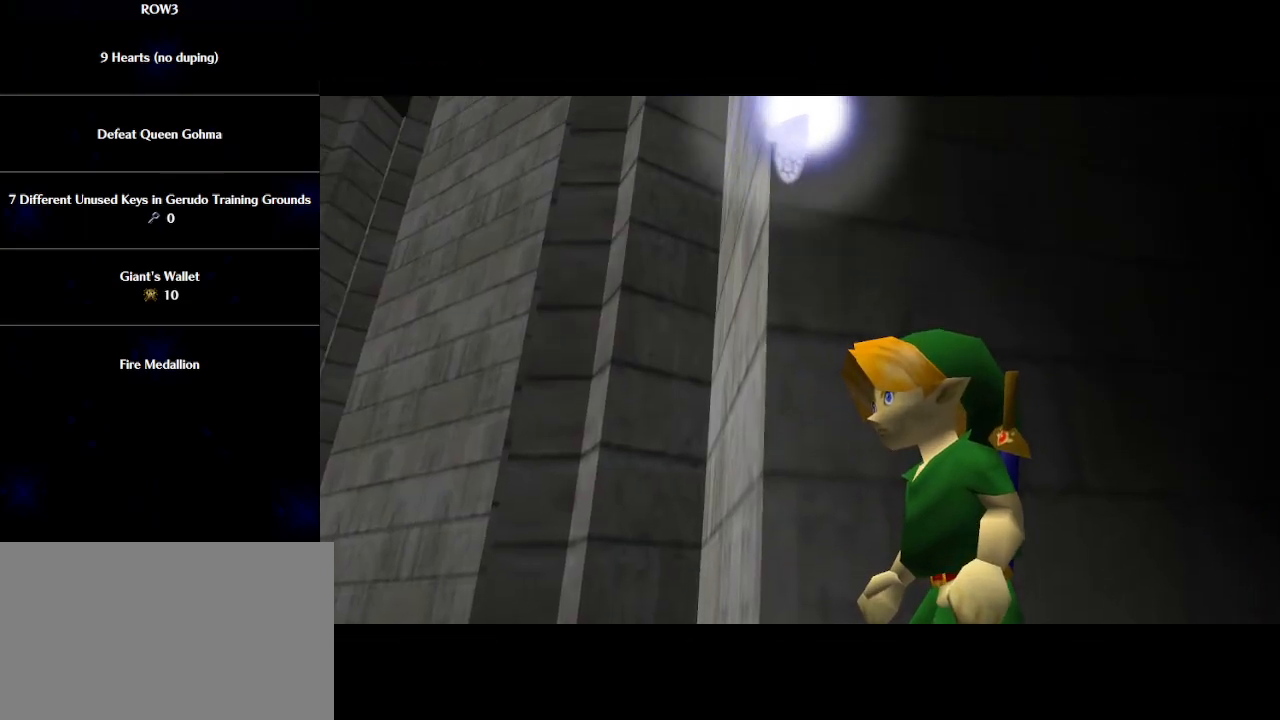
{"buttons": ["A"], "left_stick": "center", "events": [[33, "A", "up"], [33, "B", "down"], [100, "B", "up"], [133, "A", "down"], [167, "A", "up"], [200, "B", "down"], [267, "A", "down"], [267, "B", "up"], [300, "A", "up"], [333, "B", "down"], [383, "A", "down"], [383, "B", "up"], [417, "A", "up"], [450, "B", "down"], [500, "A", "down"], [500, "B", "up"]]}
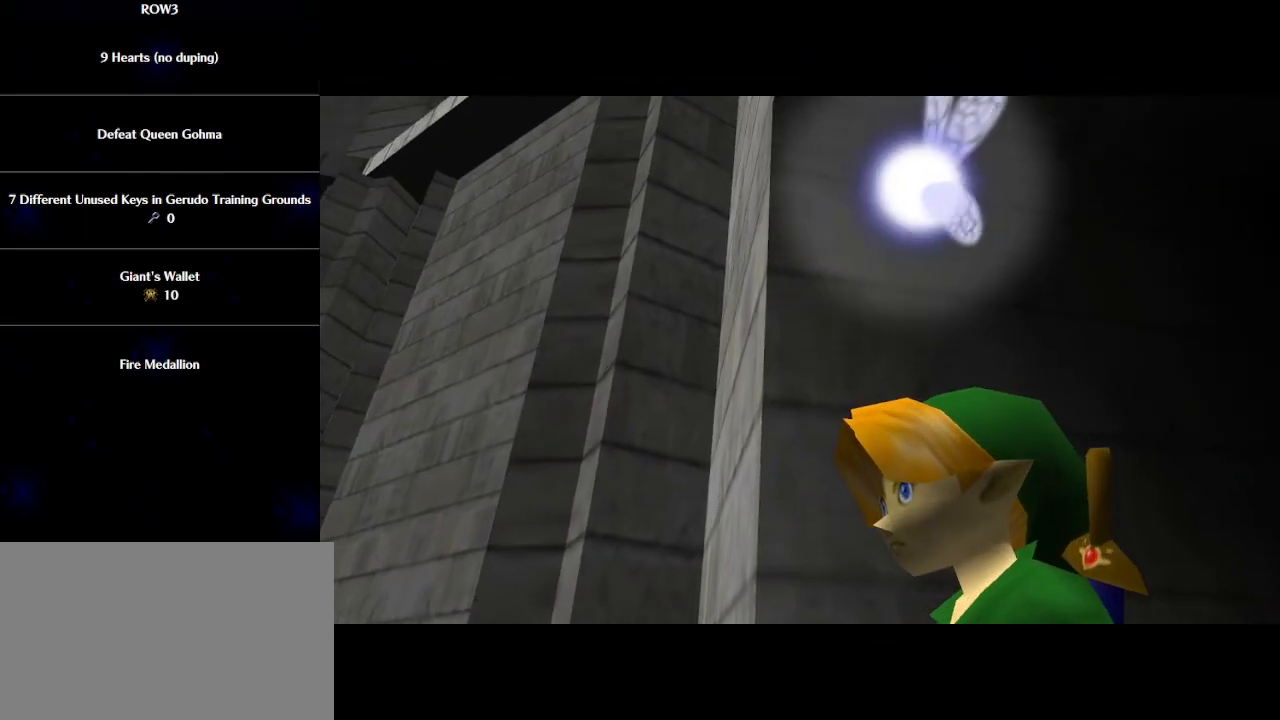
{"buttons": [], "left_stick": "center", "events": [[67, "A", "up"], [100, "B", "down"], [167, "A", "down"], [167, "B", "up"], [200, "A", "up"], [250, "B", "down"], [283, "A", "down"], [317, "A", "up"], [317, "B", "up"], [383, "B", "down"], [417, "A", "down"], [450, "A", "up"], [483, "B", "up"]]}
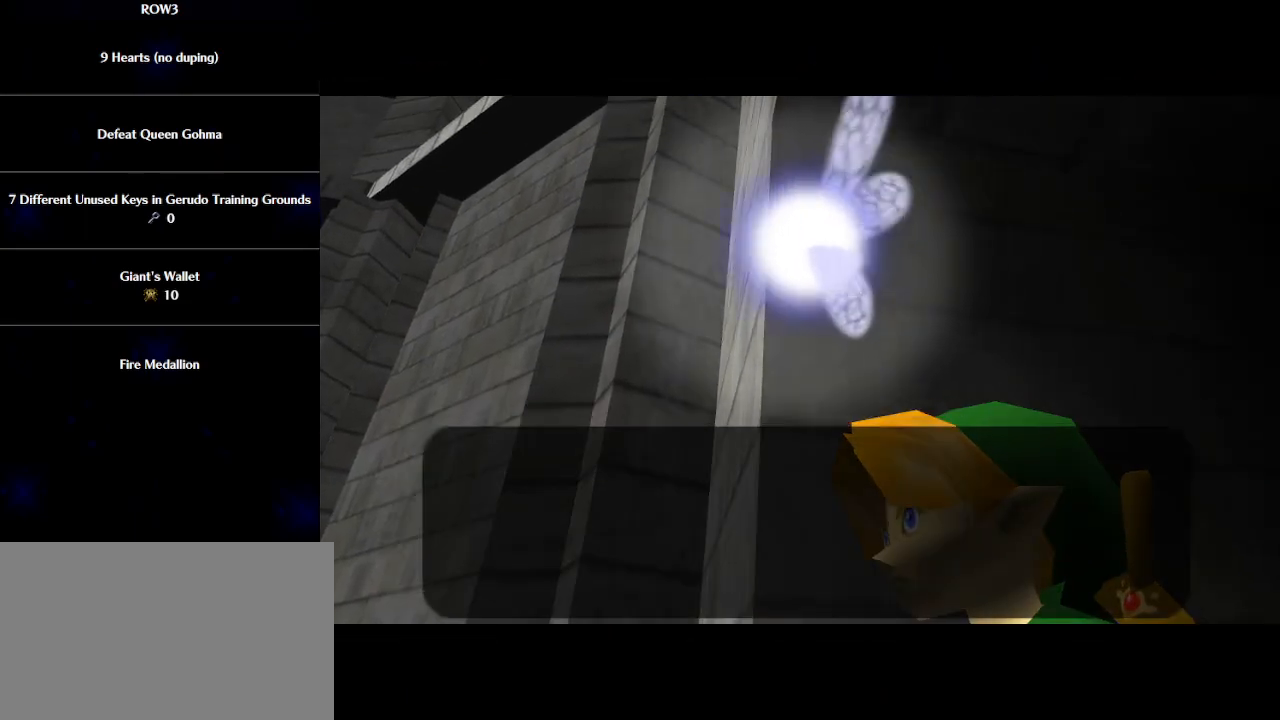
{"buttons": ["B"], "left_stick": "center", "events": [[50, "A", "down"], [50, "B", "down"], [83, "A", "up"], [100, "B", "up"], [167, "A", "down"], [200, "A", "up"], [200, "B", "down"], [267, "B", "up"], [283, "A", "down"], [317, "A", "up"], [317, "B", "down"], [417, "A", "down"], [417, "B", "up"], [450, "A", "up"], [483, "B", "down"]]}
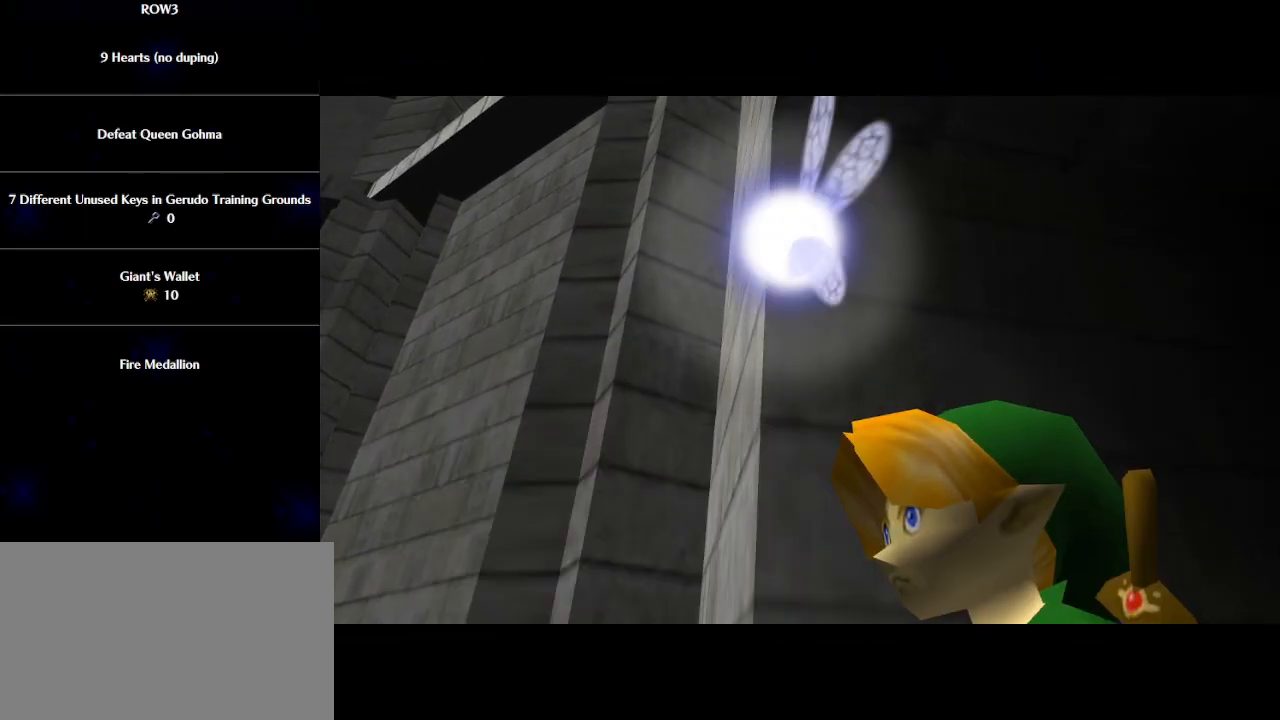
{"buttons": [], "left_stick": "center", "events": [[33, "A", "down"], [33, "B", "up"], [67, "A", "up"], [100, "B", "down"], [167, "A", "down"], [167, "B", "up"], [200, "A", "up"], [267, "B", "down"], [300, "A", "down"], [317, "B", "up"], [350, "A", "up"], [417, "B", "down"], [450, "A", "down"], [483, "A", "up"], [483, "B", "up"]]}
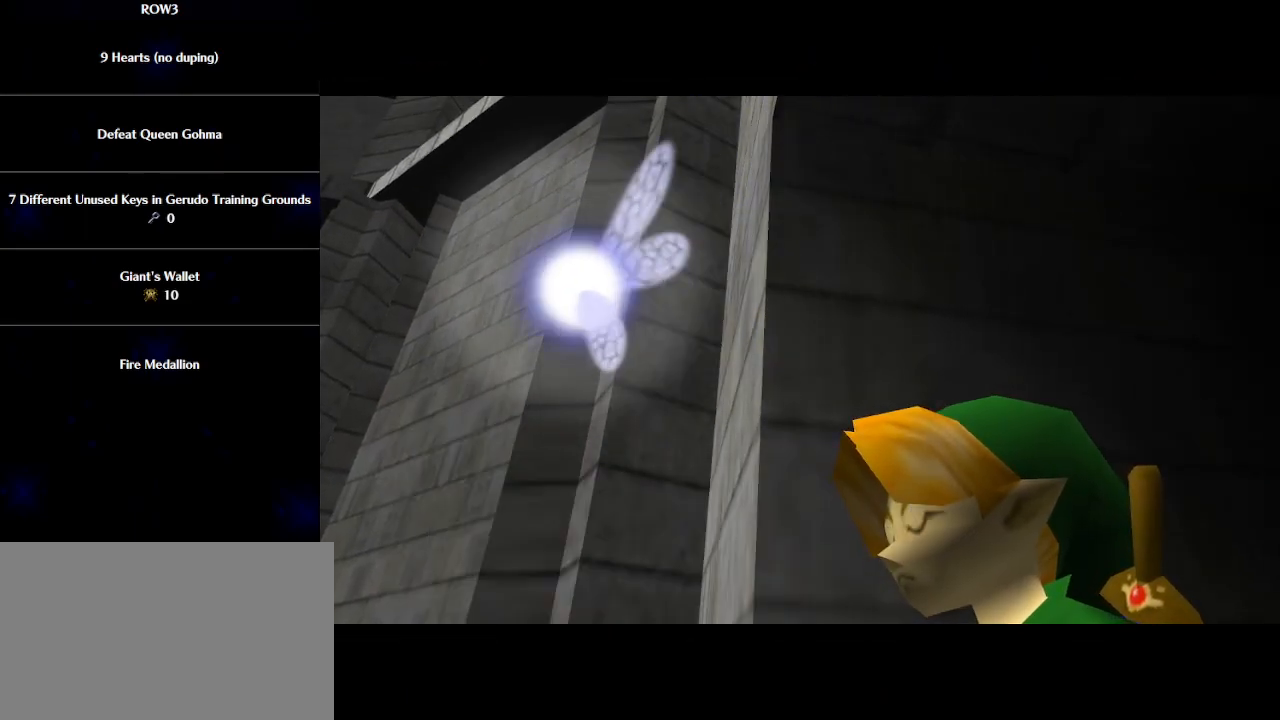
{"buttons": ["B"], "left_stick": "center", "events": [[67, "A", "down"], [67, "B", "down"], [100, "A", "up"], [133, "B", "up"], [200, "A", "down"], [233, "A", "up"], [233, "B", "down"], [300, "B", "up"], [333, "A", "down"], [350, "B", "down"], [383, "A", "up"], [450, "A", "down"], [450, "B", "up"], [500, "A", "up"], [500, "B", "down"]]}
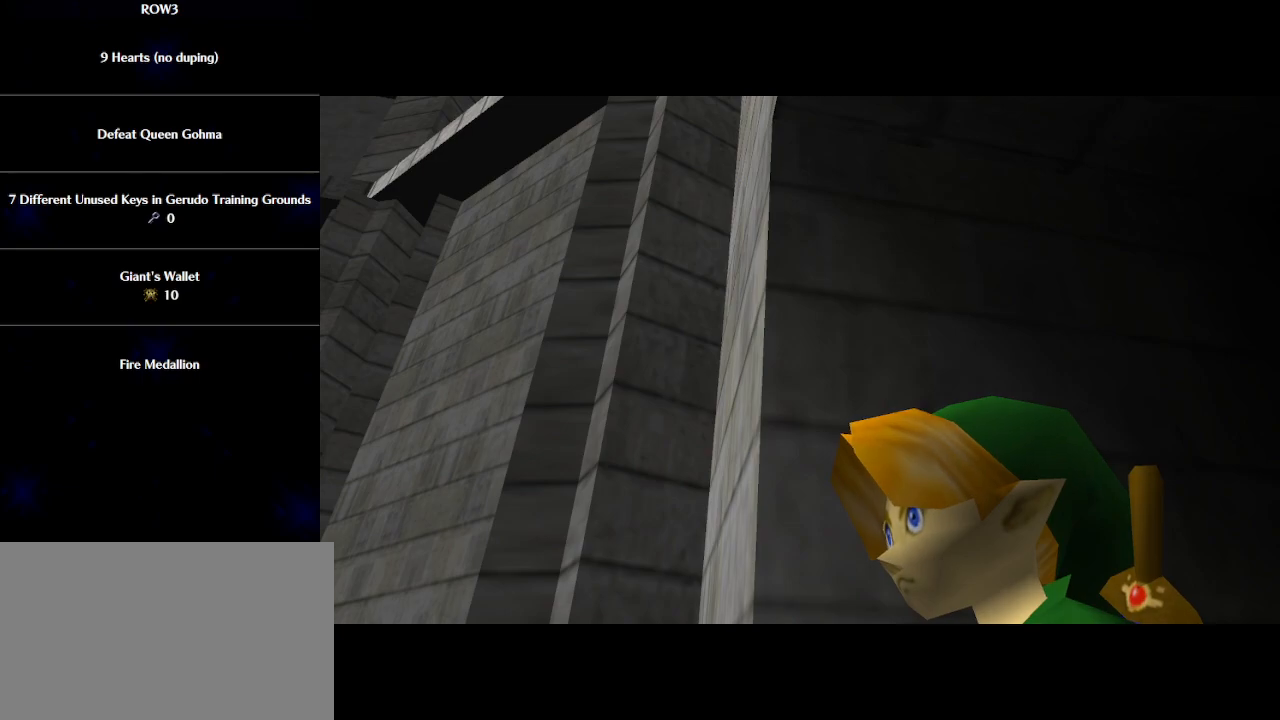
{"buttons": ["A", "B"], "left_stick": "center", "events": [[67, "B", "up"], [100, "A", "down"], [133, "A", "up"], [167, "B", "down"], [233, "A", "down"], [233, "B", "up"], [267, "A", "up"], [283, "B", "down"], [350, "A", "down"], [383, "A", "up"], [383, "B", "up"], [450, "B", "down"], [483, "A", "down"]]}
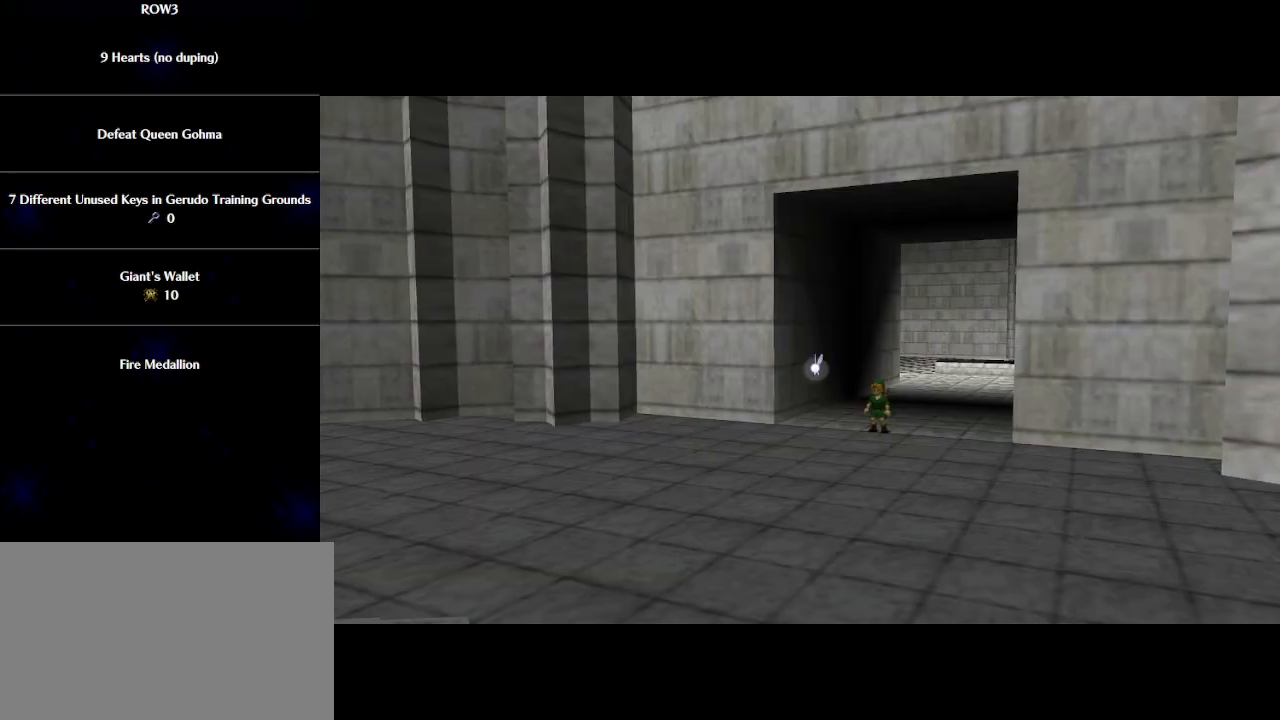
{"buttons": [], "left_stick": "center", "events": [[50, "A", "up"], [50, "B", "up"], [117, "B", "down"], [133, "A", "down"], [167, "A", "up"], [200, "B", "up"], [267, "A", "down"], [267, "B", "down"], [283, "A", "up"], [317, "B", "up"], [383, "A", "down"], [417, "B", "down"], [450, "A", "up"], [483, "B", "up"]]}
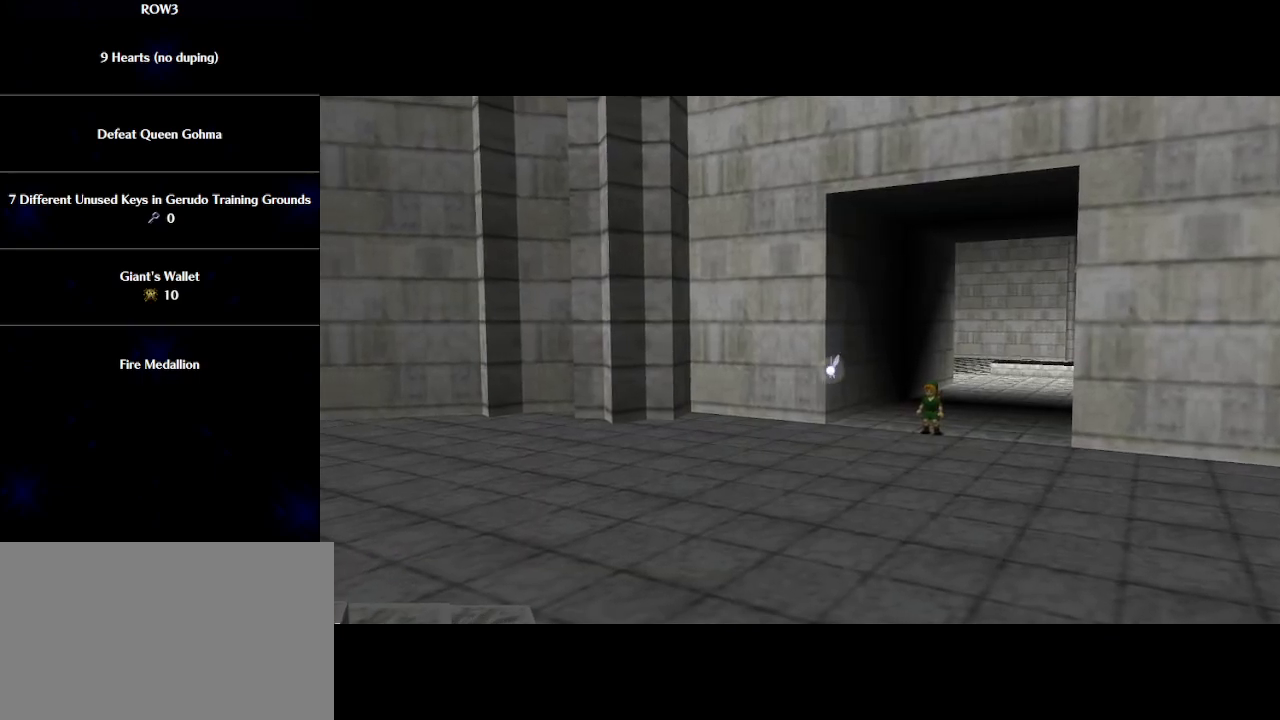
{"buttons": ["B"], "left_stick": "center", "events": [[33, "A", "down"], [67, "A", "up"], [67, "B", "down"], [133, "A", "down"], [133, "B", "up"], [200, "A", "up"], [200, "B", "down"], [267, "B", "up"], [300, "A", "down"], [317, "A", "up"], [350, "B", "down"], [417, "A", "down"], [417, "B", "up"], [450, "A", "up"], [483, "B", "down"]]}
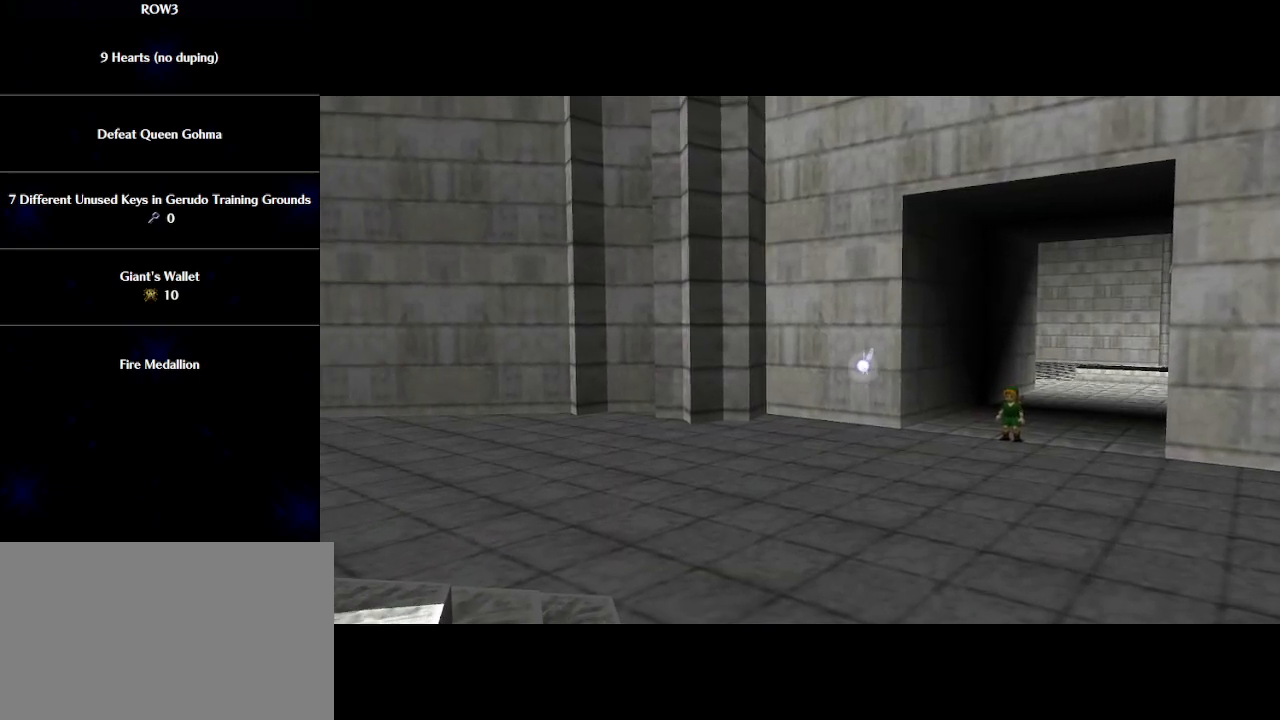
{"buttons": ["B"], "left_stick": "center", "events": [[67, "A", "down"], [67, "B", "up"], [100, "A", "up"], [133, "B", "down"], [200, "A", "down"], [233, "A", "up"], [233, "B", "up"], [300, "B", "down"], [333, "A", "down"], [383, "A", "up"], [383, "B", "up"], [450, "A", "down"], [450, "B", "down"], [500, "A", "up"]]}
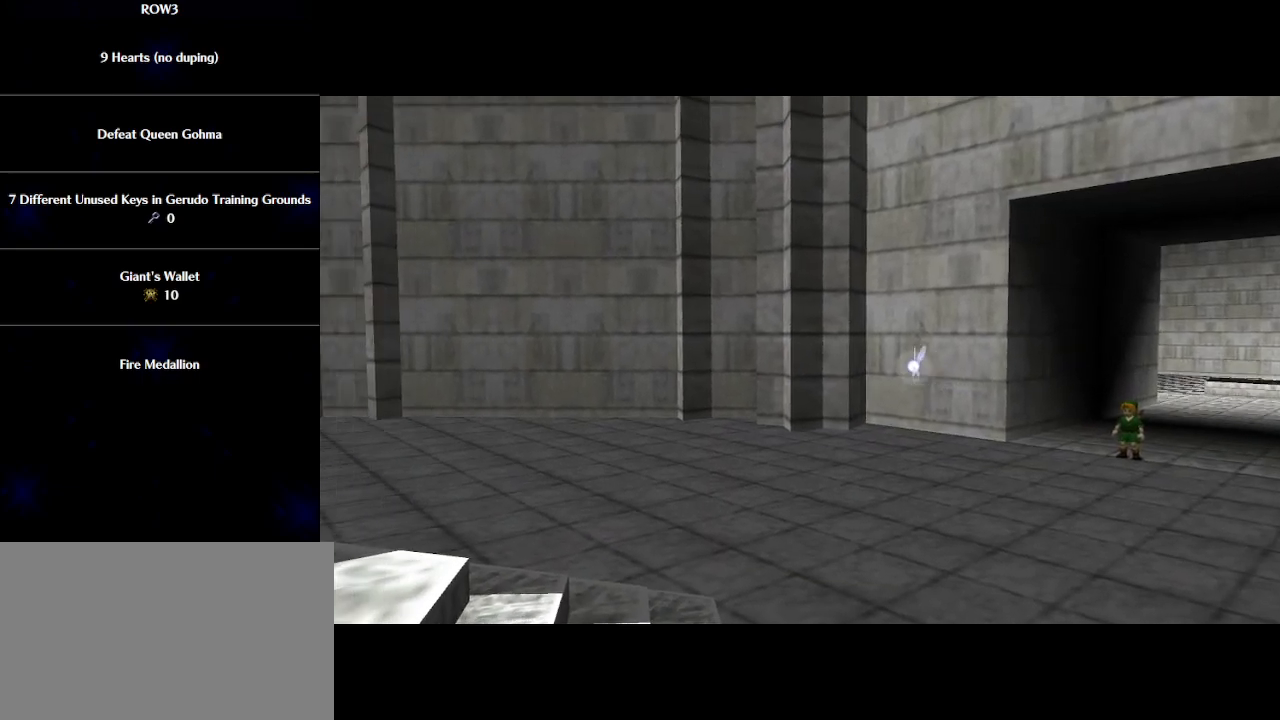
{"buttons": ["A"], "left_stick": "center", "events": [[33, "B", "up"], [67, "A", "down"], [100, "B", "down"], [133, "A", "up"], [200, "B", "up"], [233, "A", "down"], [250, "B", "down"], [283, "A", "up"], [317, "B", "up"], [350, "A", "down"], [383, "A", "up"], [383, "B", "down"], [483, "A", "down"], [483, "B", "up"]]}
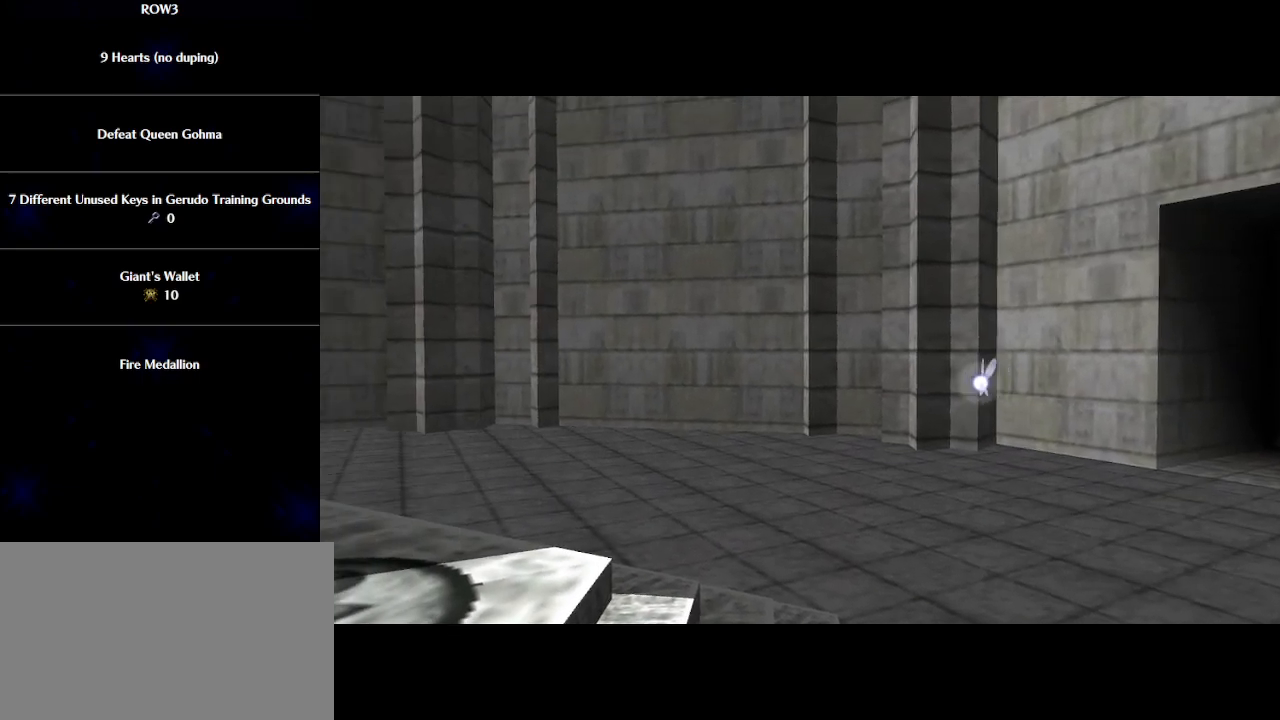
{"buttons": [], "left_stick": "center", "events": [[50, "A", "up"], [50, "B", "down"], [117, "A", "down"], [117, "B", "up"], [167, "A", "up"], [200, "B", "down"], [267, "A", "down"], [267, "B", "up"], [283, "A", "up"], [317, "B", "down"], [383, "A", "down"], [417, "B", "up"], [450, "A", "up"]]}
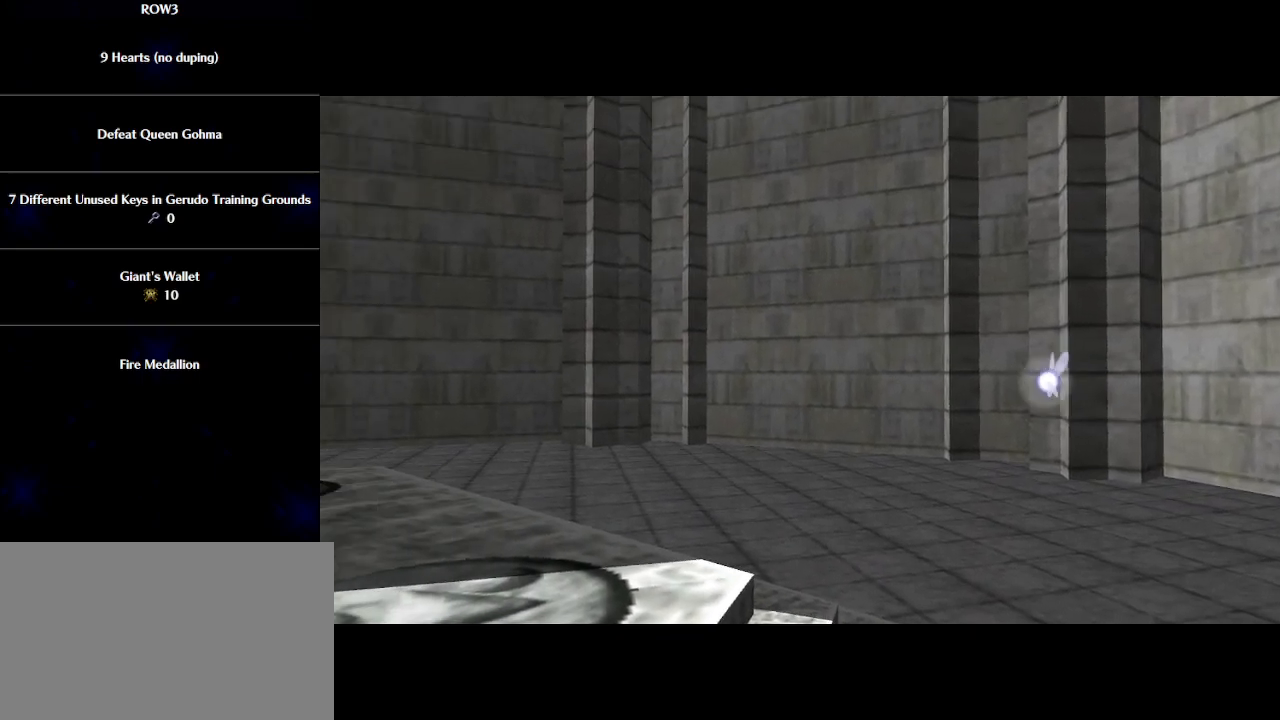
{"buttons": ["B"], "left_stick": "center", "events": [[17, "B", "down"], [33, "A", "down"], [67, "A", "up"], [100, "B", "up"], [133, "A", "down"], [167, "B", "down"], [200, "A", "up"], [233, "B", "up"], [283, "A", "down"], [317, "A", "up"], [317, "B", "down"], [383, "B", "up"], [417, "A", "down"], [450, "B", "down"], [483, "A", "up"]]}
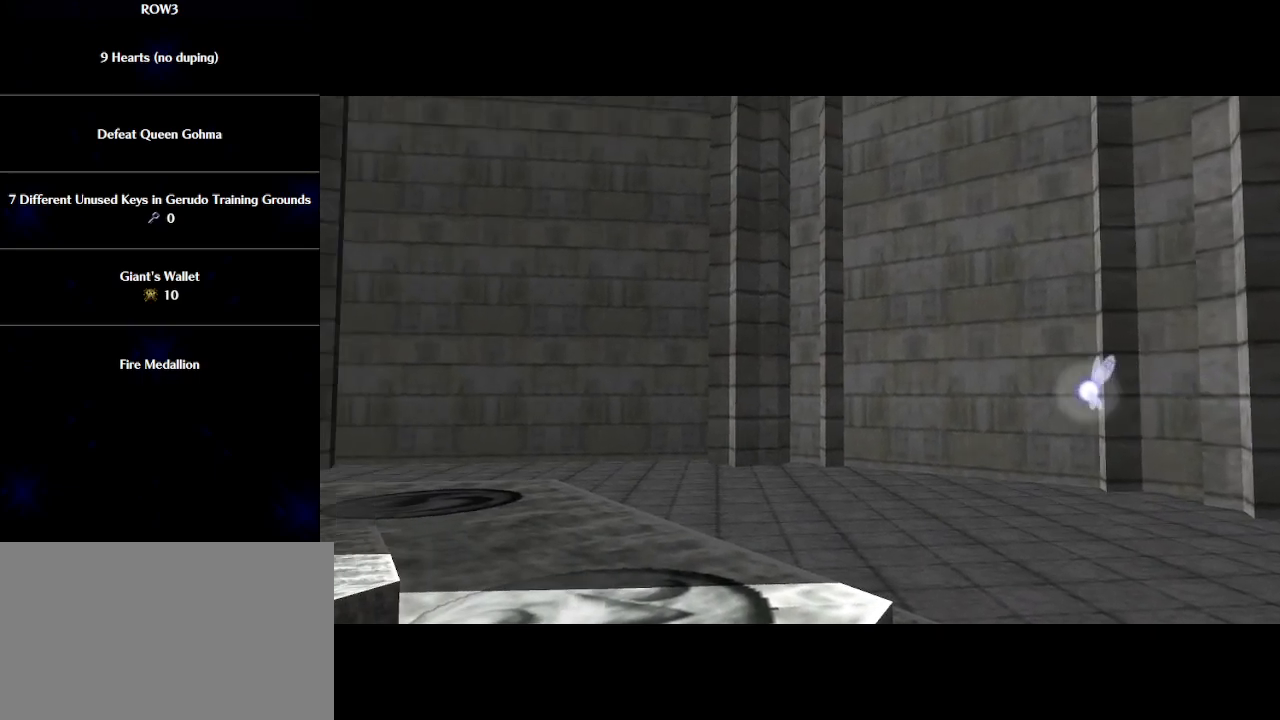
{"buttons": [], "left_stick": "center", "events": [[33, "A", "down"], [33, "B", "up"], [100, "A", "up"], [100, "B", "down"], [167, "A", "down"], [200, "B", "up"], [233, "A", "up"], [267, "B", "down"], [300, "A", "down"], [350, "A", "up"], [350, "B", "up"], [383, "B", "down"], [450, "A", "down"], [467, "A", "up"], [467, "B", "up"]]}
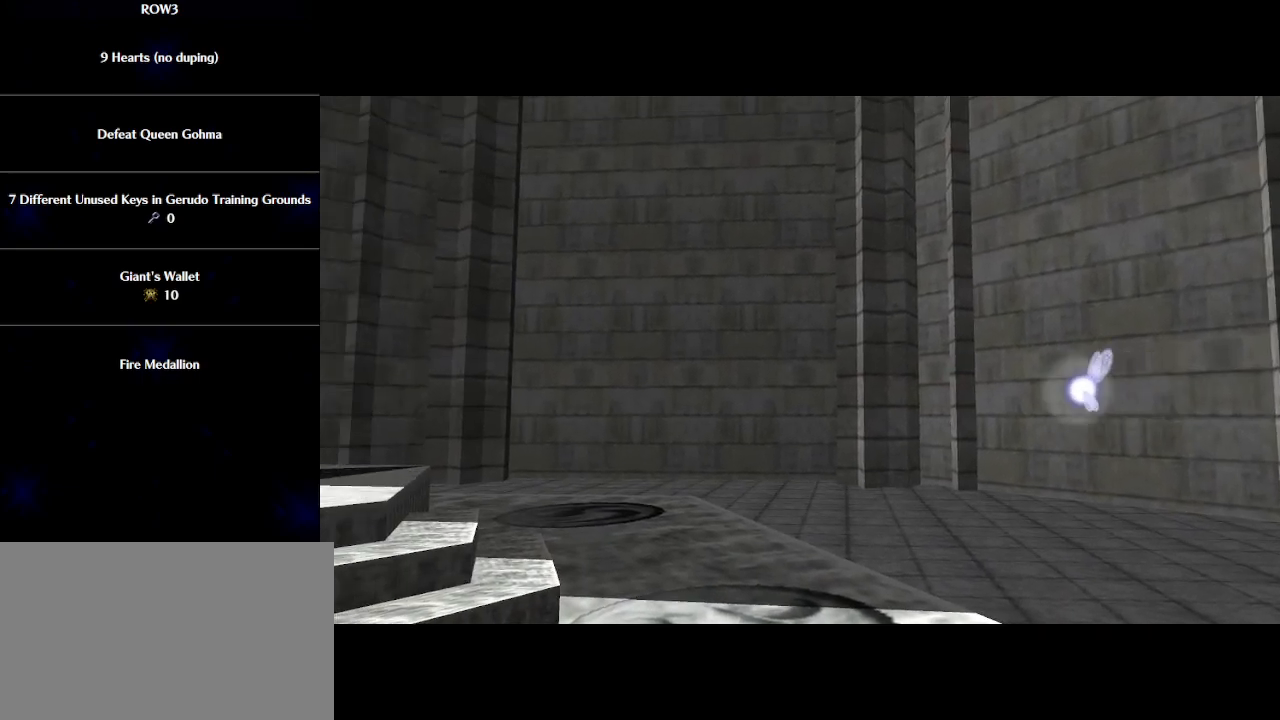
{"buttons": ["A"], "left_stick": "center", "events": [[67, "A", "down"], [67, "B", "down"], [100, "A", "up"], [133, "B", "up"], [200, "A", "down"], [217, "B", "down"], [250, "A", "up"], [283, "B", "up"], [317, "A", "down"], [350, "B", "down"], [383, "A", "up"], [450, "A", "down"], [450, "B", "up"]]}
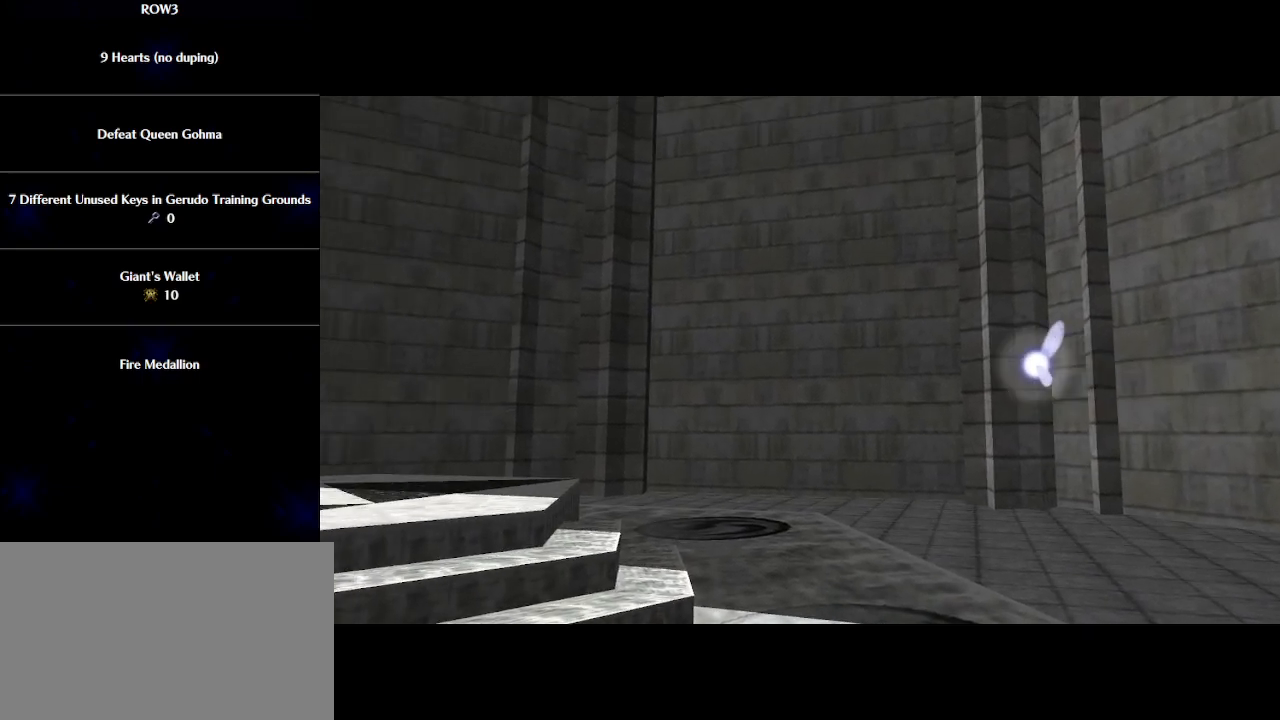
{"buttons": ["B"], "left_stick": "center", "events": [[17, "A", "up"], [17, "B", "down"], [83, "A", "down"], [83, "B", "up"], [133, "A", "up"], [167, "B", "down"], [233, "A", "down"], [233, "B", "up"], [283, "A", "up"], [283, "B", "down"], [350, "A", "down"], [383, "B", "up"], [417, "A", "up"], [450, "B", "down"]]}
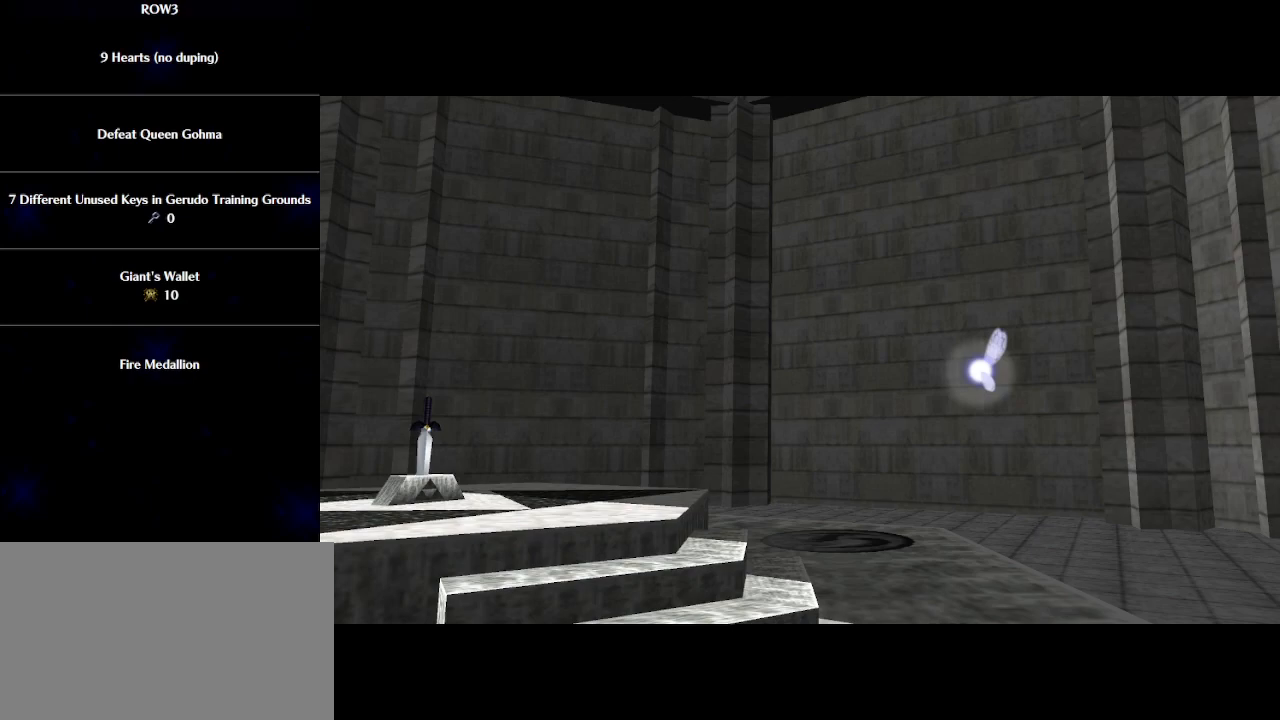
{"buttons": ["B"], "left_stick": "center", "events": [[17, "A", "down"], [33, "A", "up"], [33, "B", "up"], [100, "B", "down"], [133, "A", "down"], [200, "A", "up"], [200, "B", "up"], [267, "A", "down"], [267, "B", "down"], [317, "A", "up"], [350, "B", "up"], [383, "A", "down"], [417, "B", "down"], [450, "A", "up"]]}
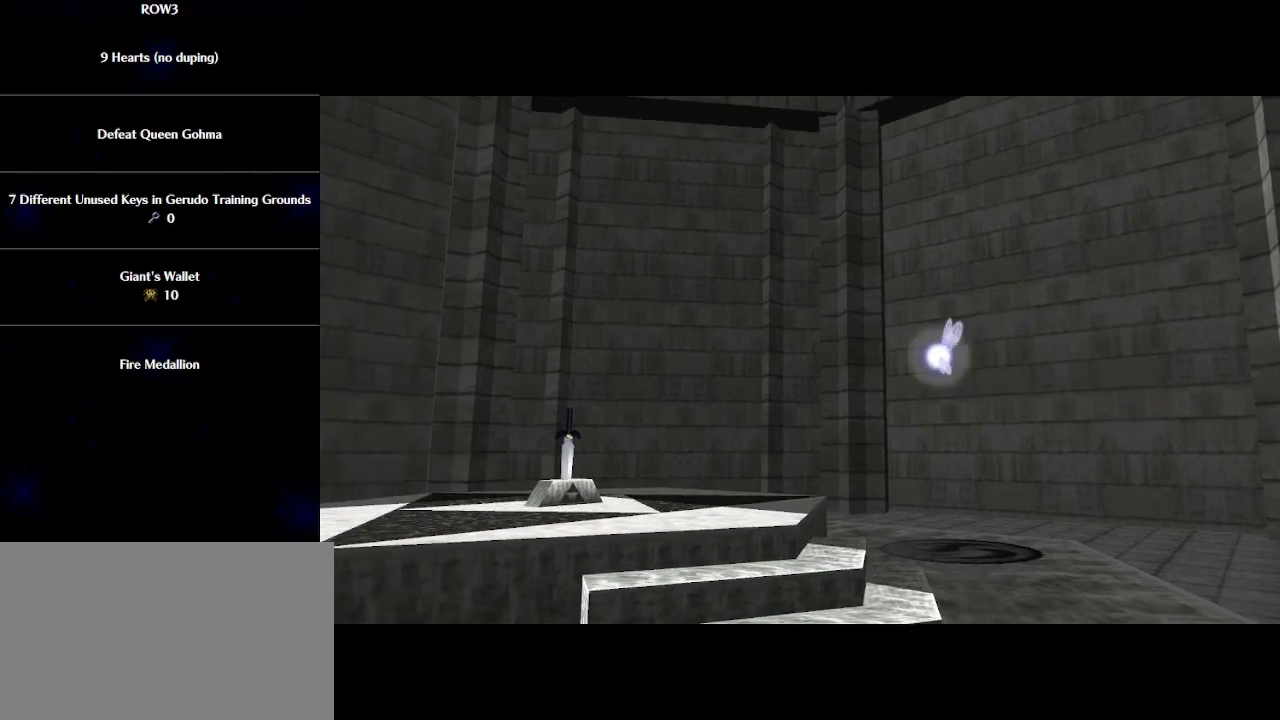
{"buttons": ["B"], "left_stick": "center", "events": [[17, "A", "down"], [17, "B", "up"], [67, "A", "up"], [67, "B", "down"], [133, "B", "up"], [167, "A", "down"], [200, "A", "up"], [200, "B", "down"], [300, "A", "down"], [300, "B", "up"], [333, "A", "up"], [350, "B", "down"], [417, "A", "down"], [417, "B", "up"], [483, "A", "up"], [500, "B", "down"]]}
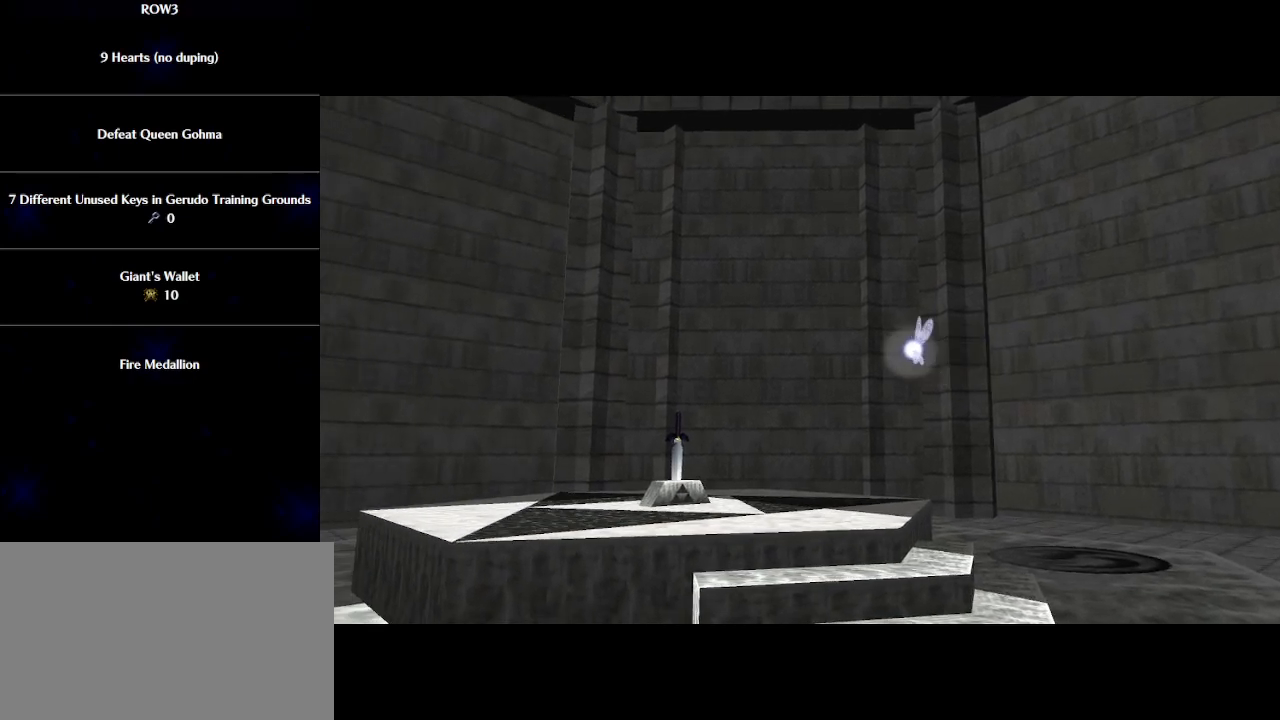
{"buttons": ["B"], "left_stick": "center", "events": [[67, "A", "down"], [100, "A", "up"], [100, "B", "up"], [167, "B", "down"], [200, "A", "down"], [233, "A", "up"], [250, "B", "up"], [317, "A", "down"], [317, "B", "down"], [350, "A", "up"], [383, "B", "up"], [450, "B", "down"]]}
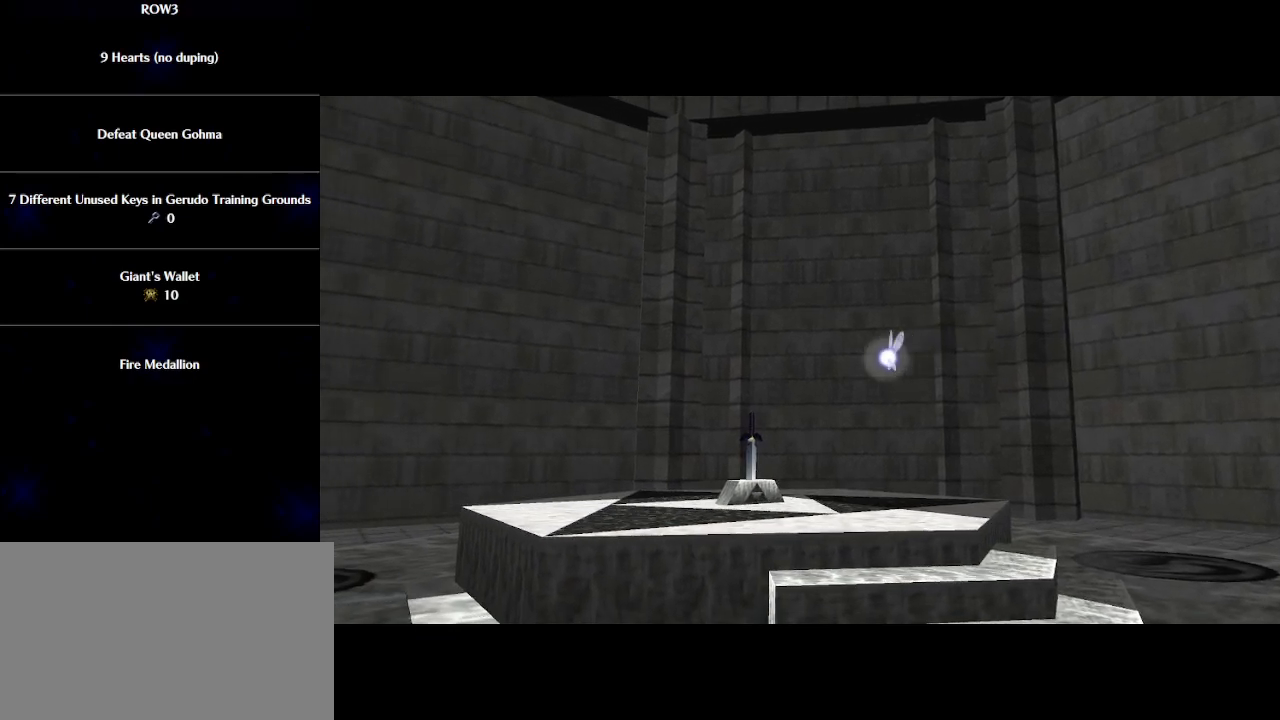
{"buttons": [], "left_stick": "center", "events": [[50, "A", "down"], [50, "B", "up"], [117, "A", "up"], [117, "B", "down"], [167, "B", "up"], [200, "A", "down"], [233, "A", "up"], [233, "B", "down"], [317, "A", "down"], [317, "B", "up"], [350, "A", "up"], [383, "B", "down"], [450, "A", "down"], [483, "A", "up"], [483, "B", "up"]]}